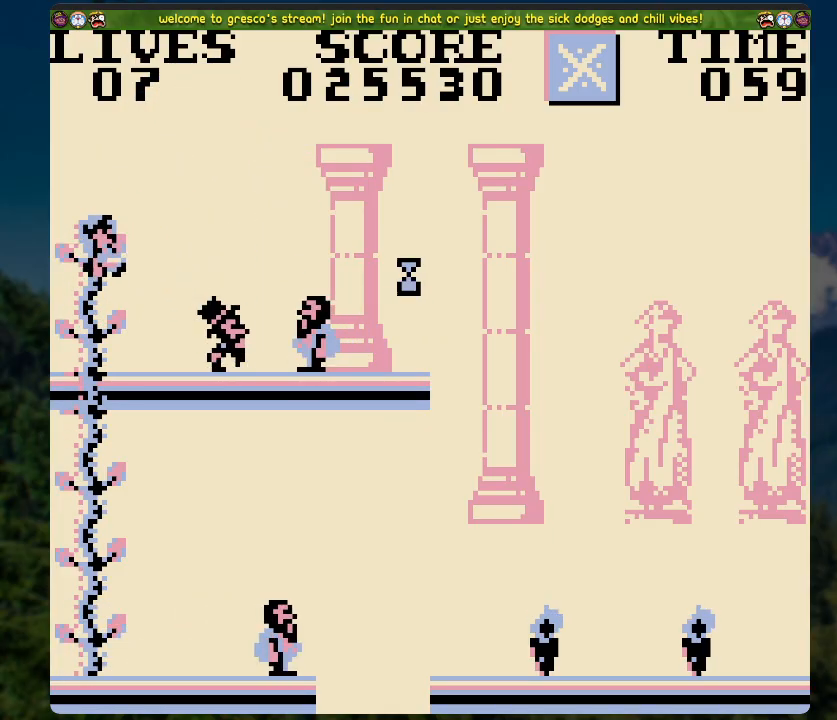
Gameplay with a controller (Xbox layout); each line is a JSON object with the inputs held at the frame after it. "events" lists button and stick changes between this image and that frame as [ms after this image, input, new state], when the widget could be followed in between.
{"buttons": [], "left_stick": "center", "right_stick": "center", "events": []}
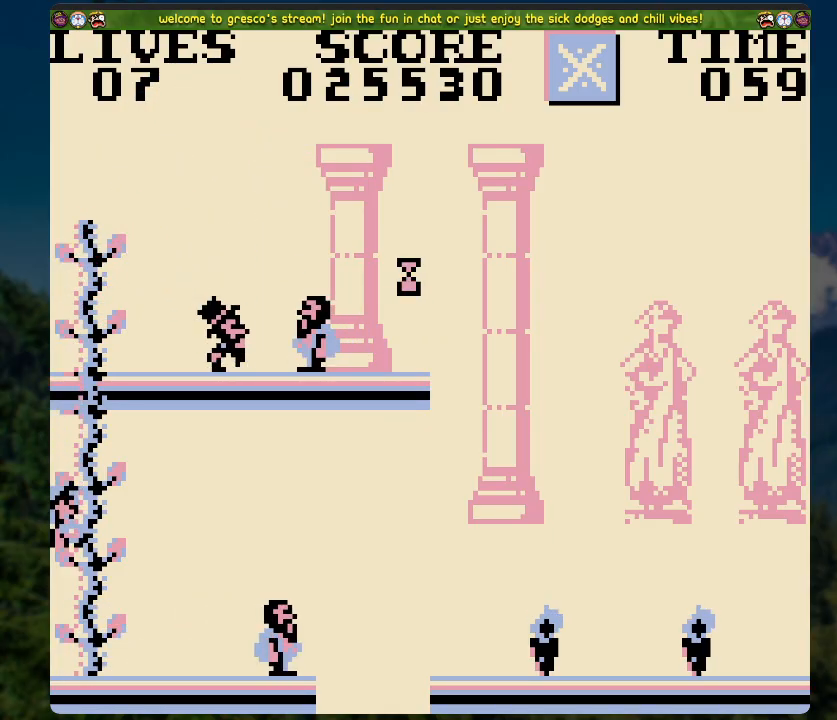
{"buttons": [], "left_stick": "center", "right_stick": "center", "events": []}
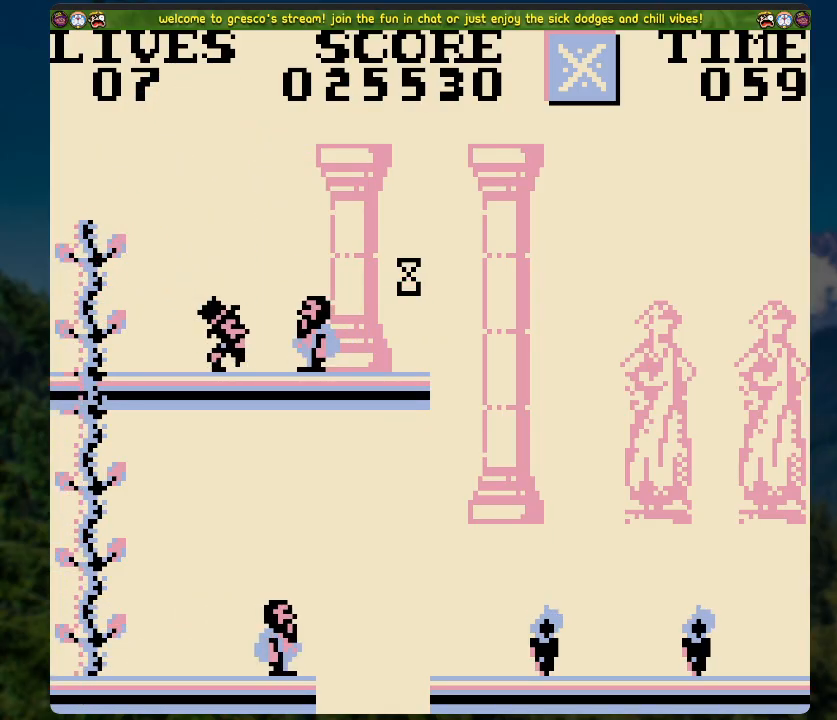
{"buttons": [], "left_stick": "center", "right_stick": "center", "events": []}
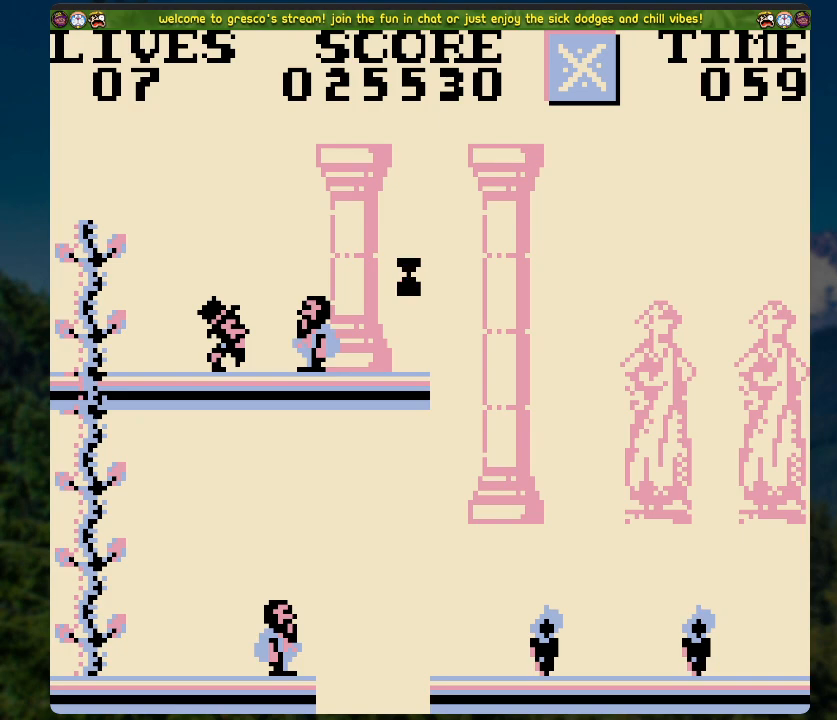
{"buttons": [], "left_stick": "center", "right_stick": "center", "events": []}
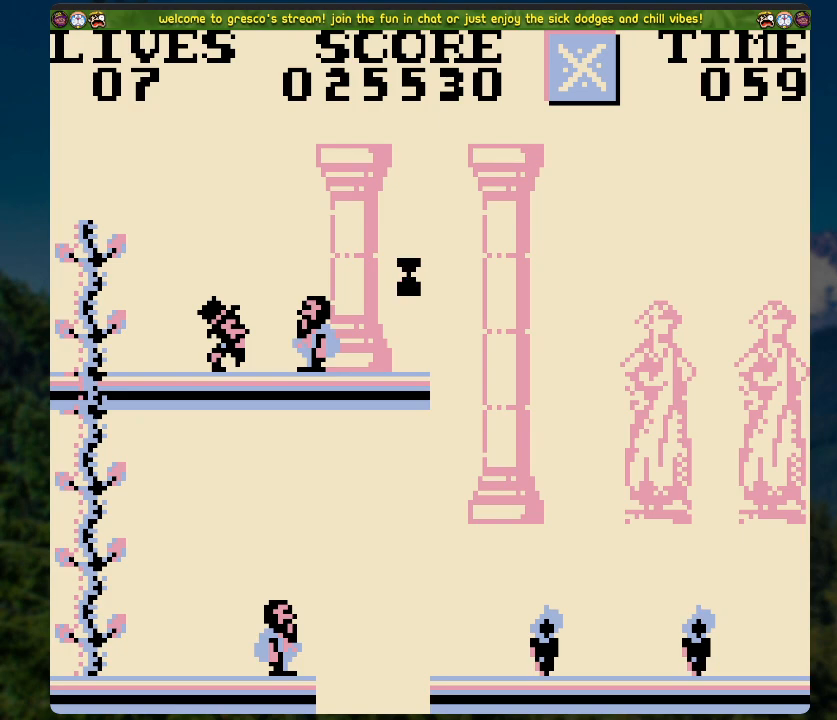
{"buttons": [], "left_stick": "center", "right_stick": "center", "events": []}
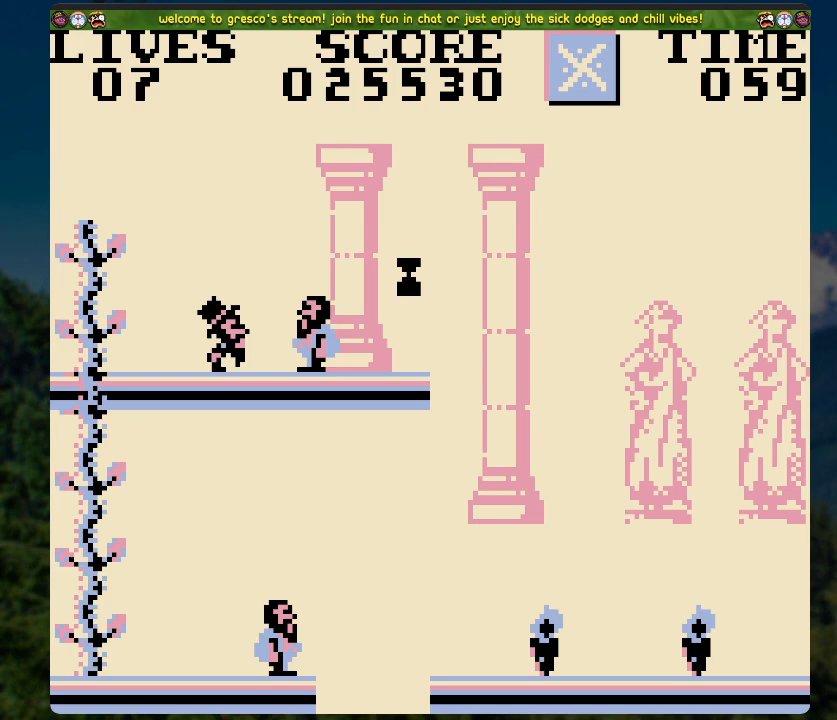
{"buttons": [], "left_stick": "center", "right_stick": "center", "events": []}
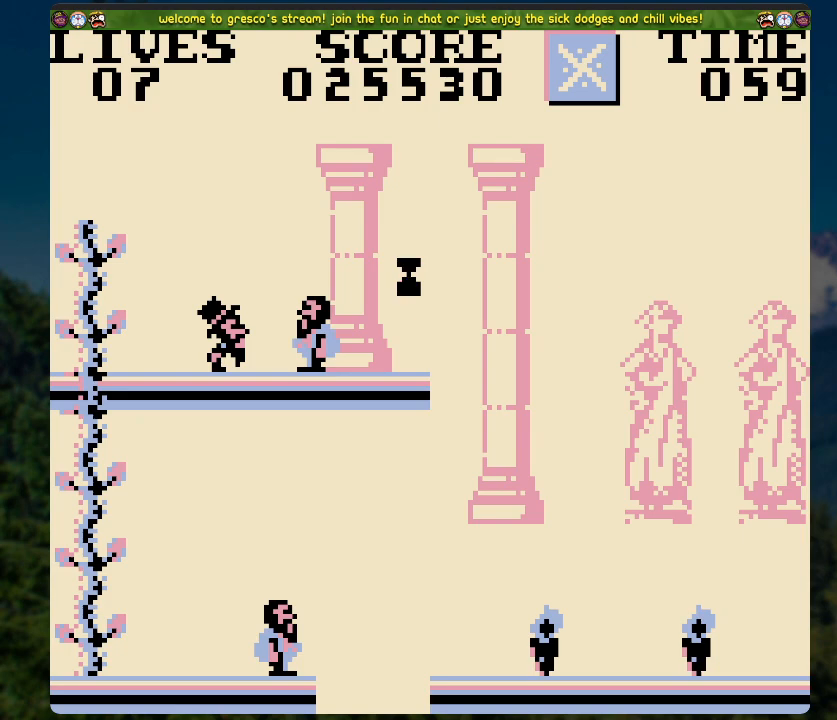
{"buttons": [], "left_stick": "center", "right_stick": "center", "events": []}
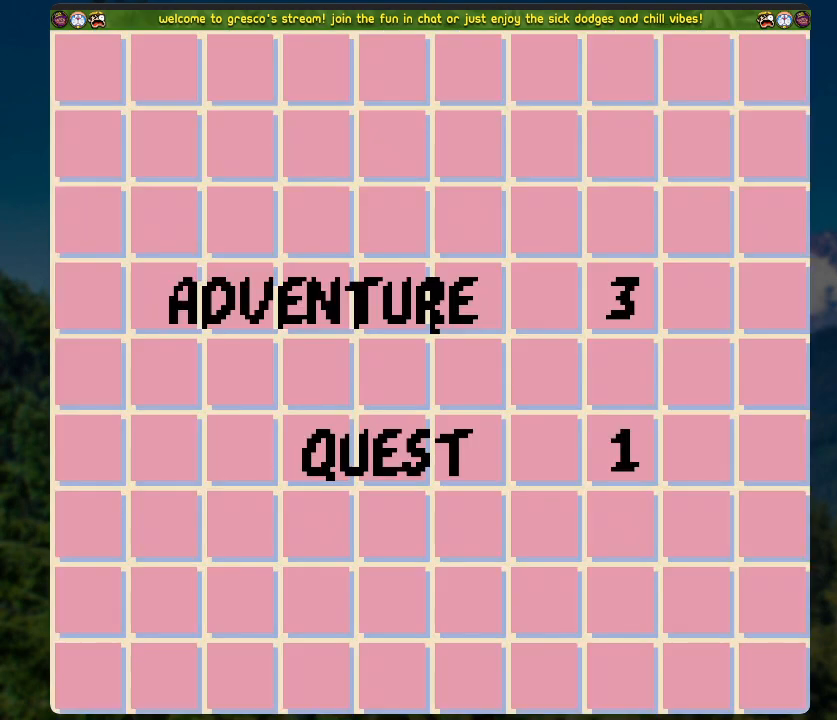
{"buttons": ["A"], "left_stick": "center", "right_stick": "center", "events": [[502, "A", "down"]]}
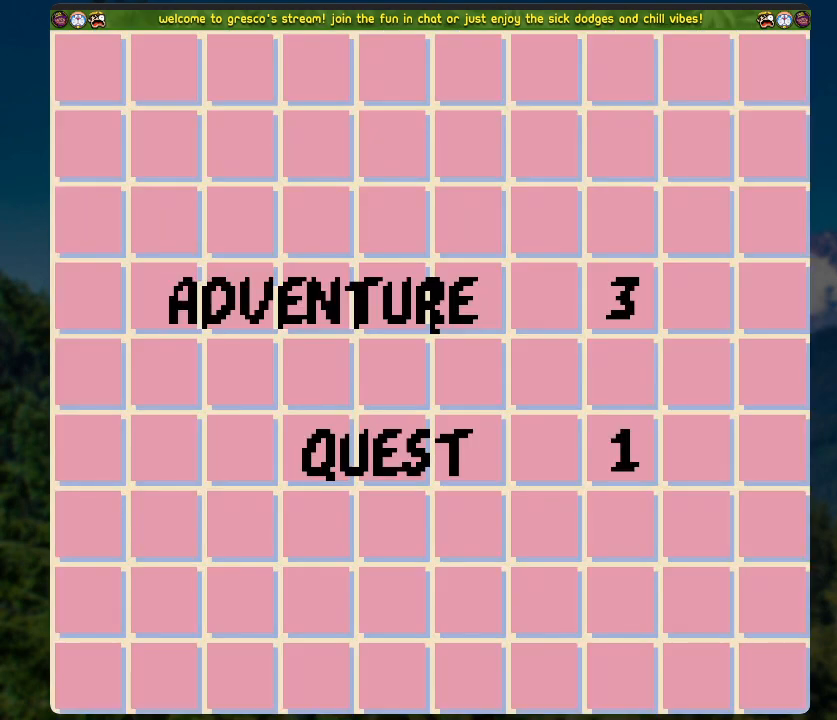
{"buttons": [], "left_stick": "center", "right_stick": "center", "events": [[167, "A", "up"]]}
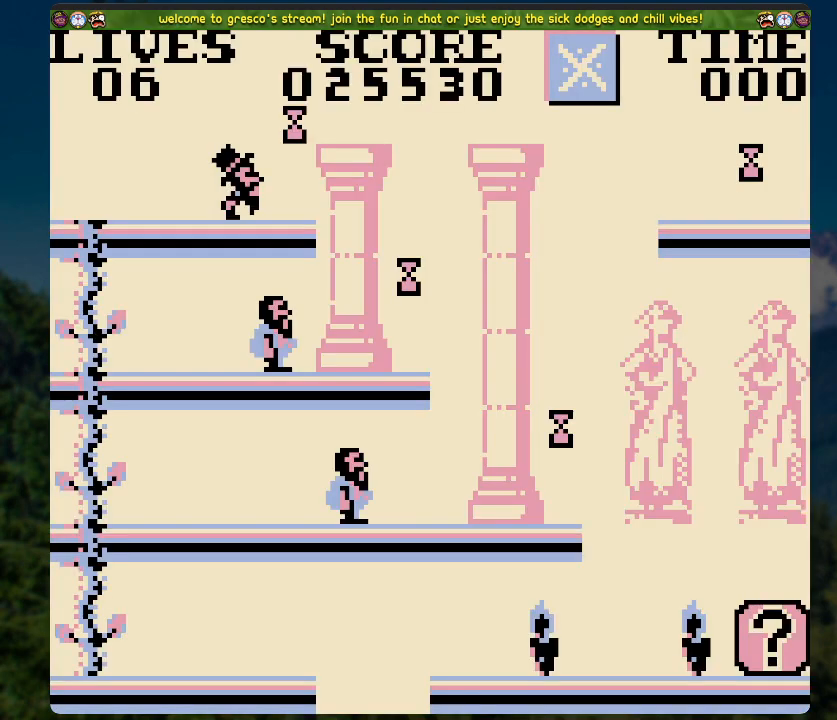
{"buttons": [], "left_stick": "center", "right_stick": "center", "events": []}
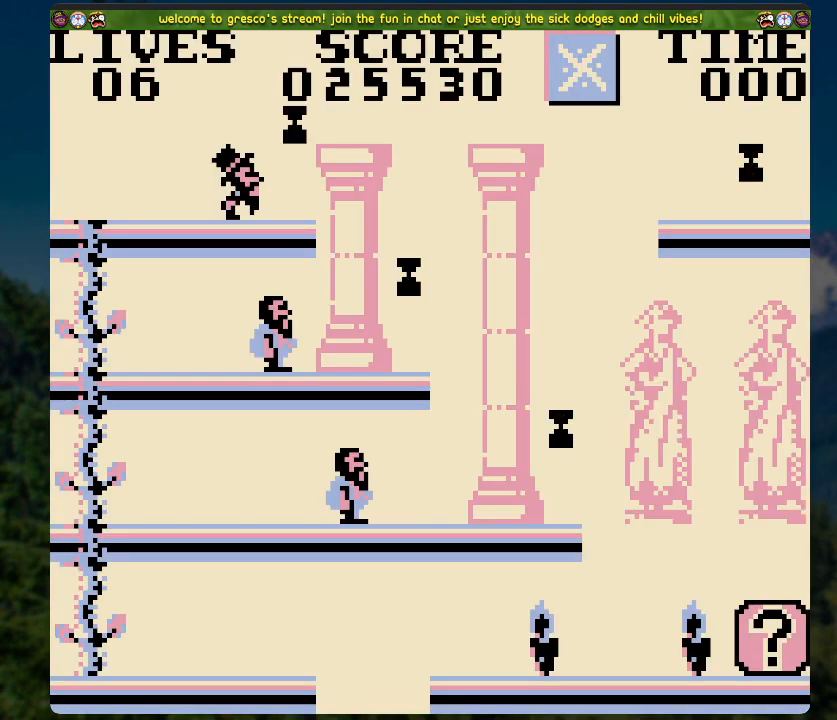
{"buttons": [], "left_stick": "center", "right_stick": "center", "events": []}
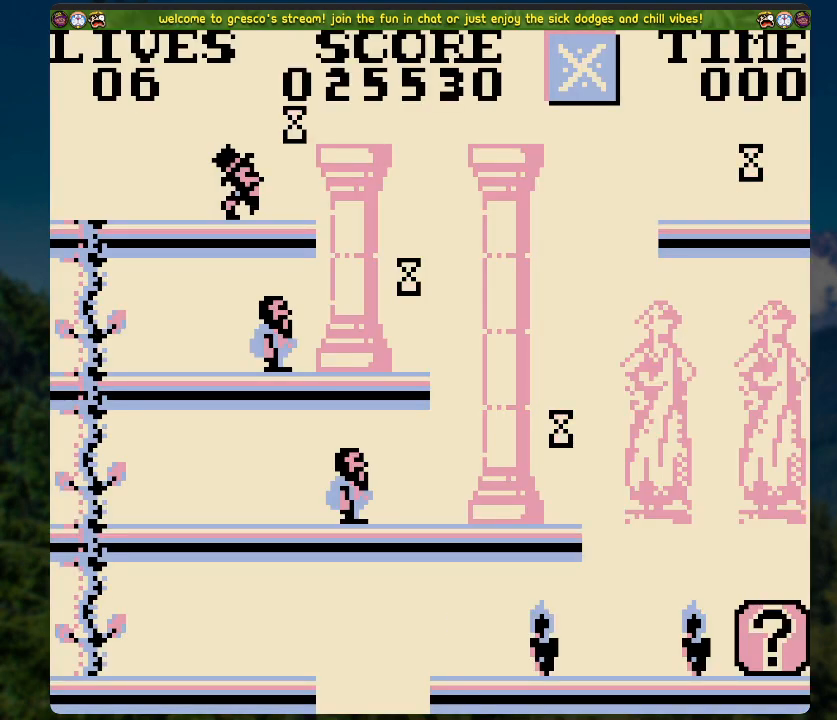
{"buttons": [], "left_stick": "center", "right_stick": "center", "events": []}
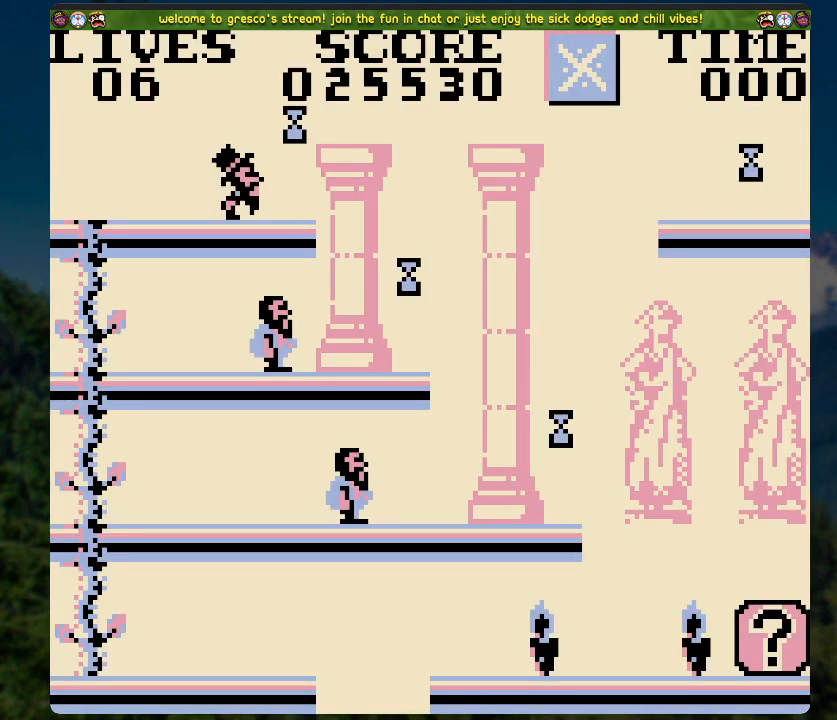
{"buttons": [], "left_stick": "center", "right_stick": "center", "events": []}
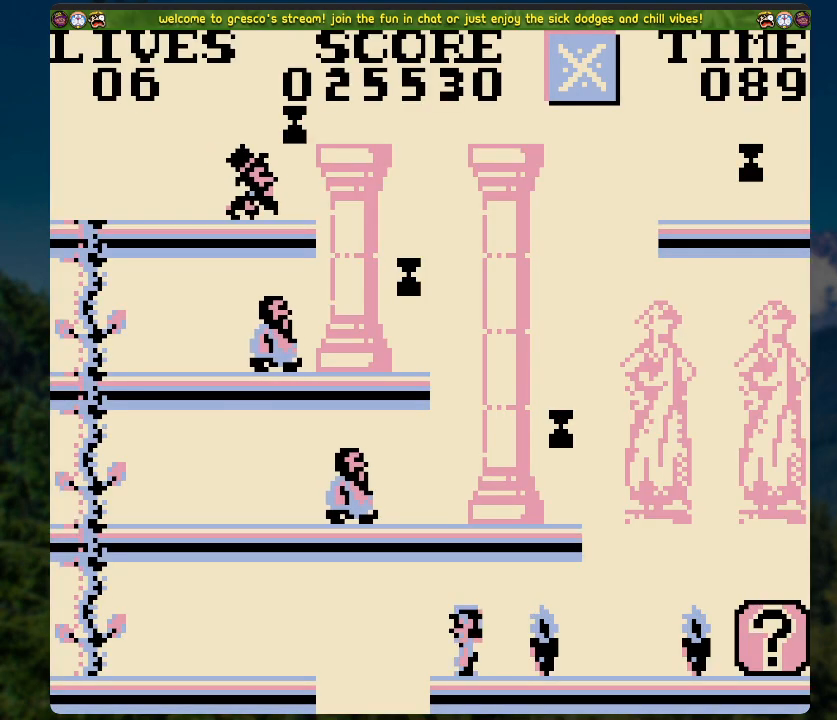
{"buttons": ["DPAD_RIGHT"], "left_stick": "center", "right_stick": "center", "events": [[486, "DPAD_RIGHT", "down"]]}
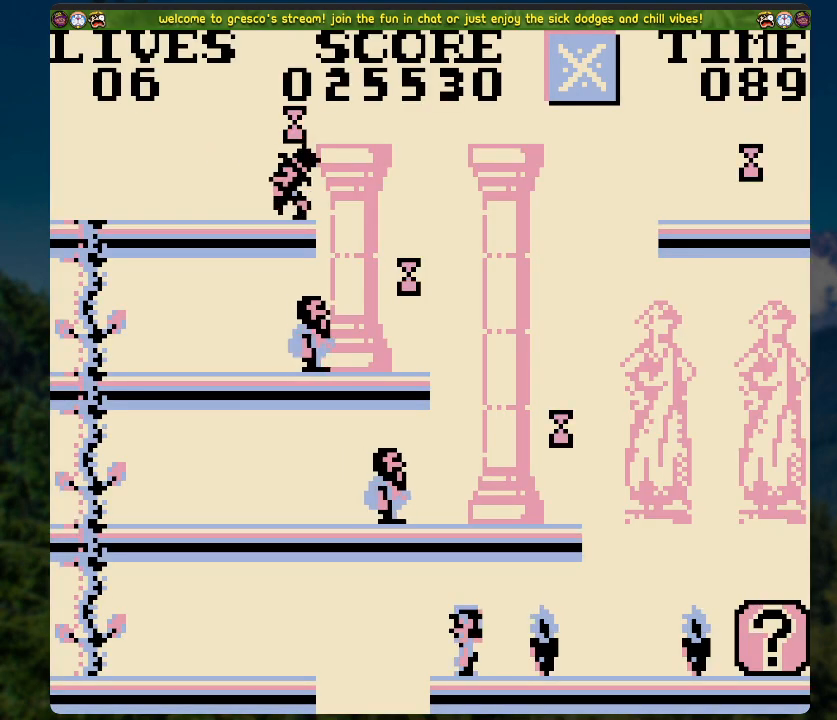
{"buttons": ["A", "DPAD_RIGHT"], "left_stick": "center", "right_stick": "center", "events": [[50, "A", "down"]]}
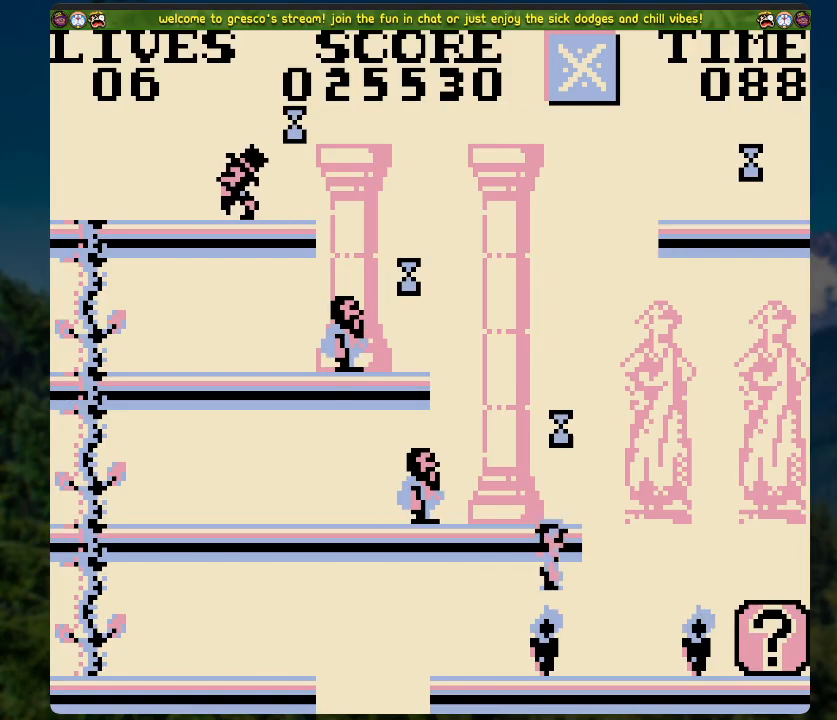
{"buttons": [], "left_stick": "center", "right_stick": "center", "events": [[33, "DPAD_RIGHT", "up"], [50, "A", "up"]]}
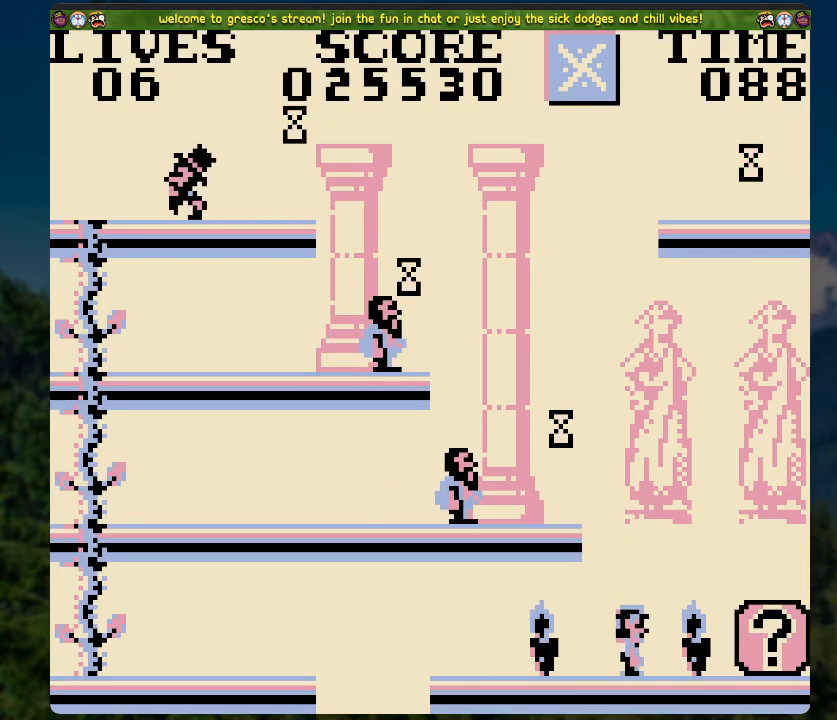
{"buttons": [], "left_stick": "center", "right_stick": "center", "events": []}
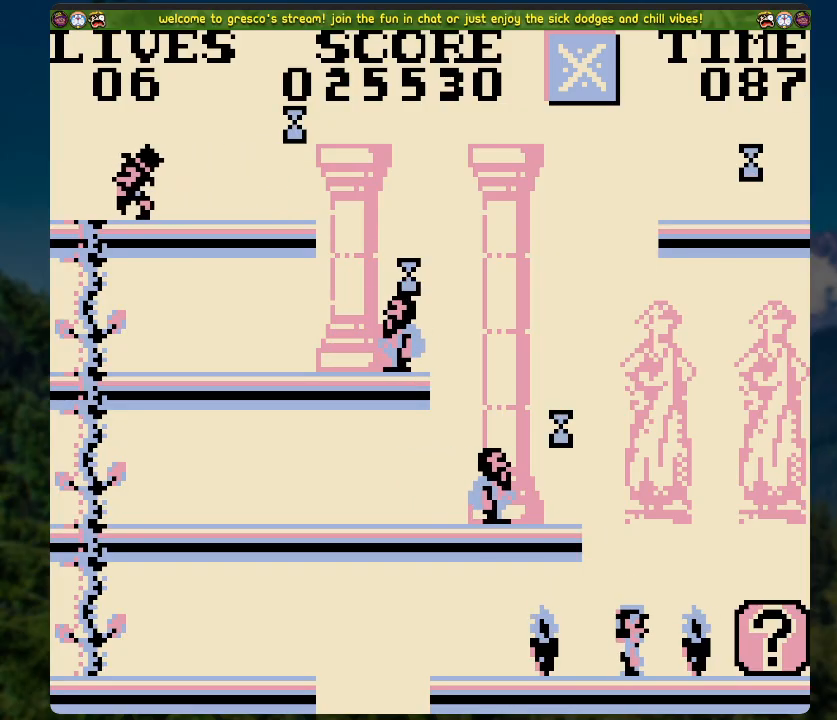
{"buttons": [], "left_stick": "center", "right_stick": "center", "events": []}
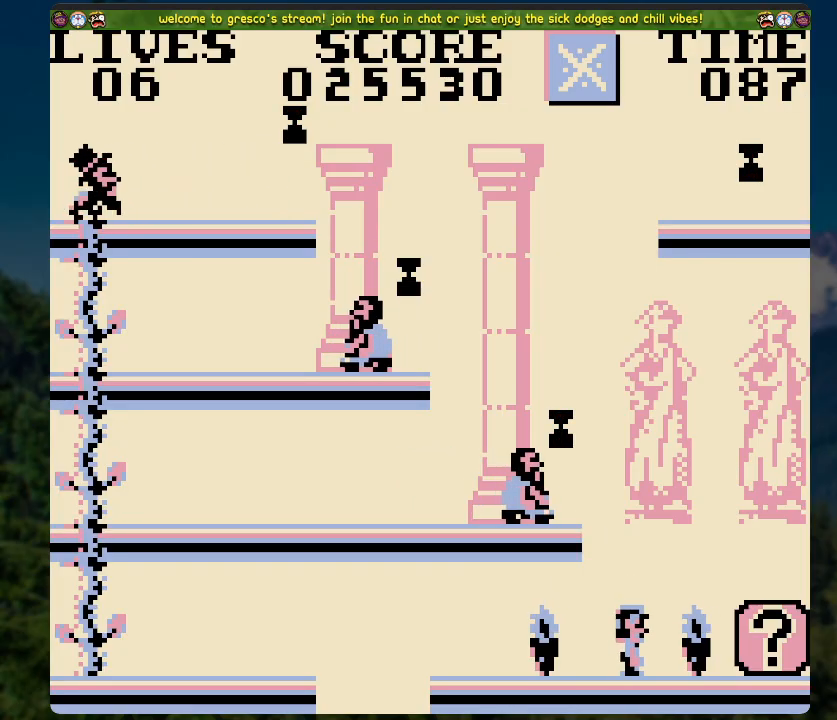
{"buttons": [], "left_stick": "center", "right_stick": "center", "events": []}
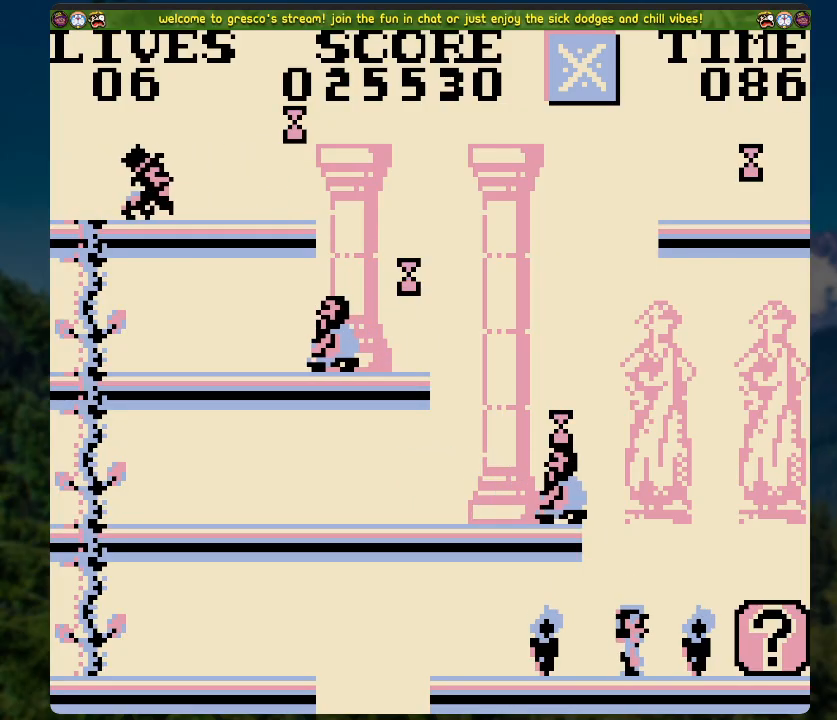
{"buttons": [], "left_stick": "center", "right_stick": "center", "events": []}
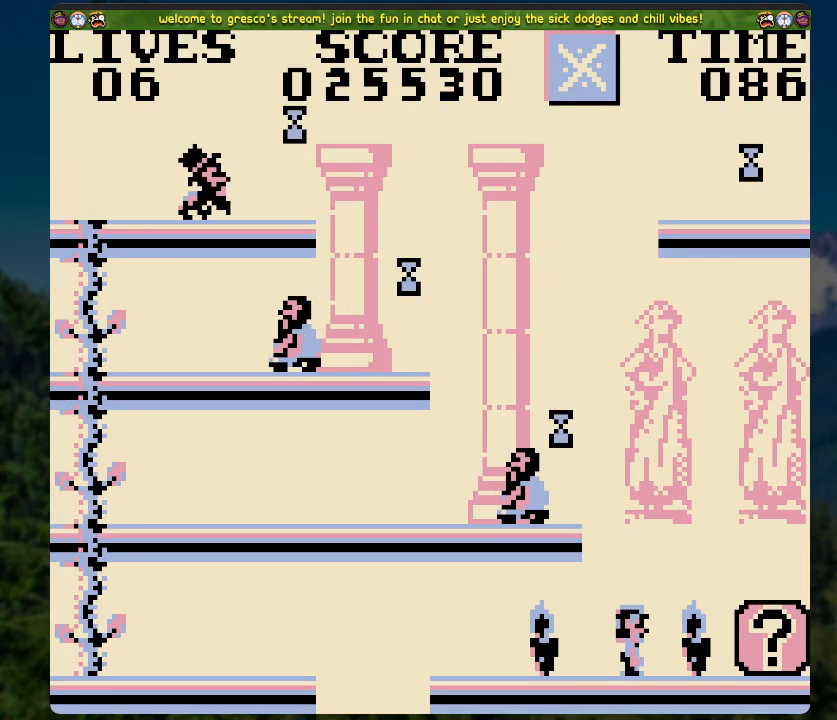
{"buttons": ["A", "DPAD_RIGHT"], "left_stick": "center", "right_stick": "center", "events": [[352, "DPAD_RIGHT", "down"], [368, "A", "down"]]}
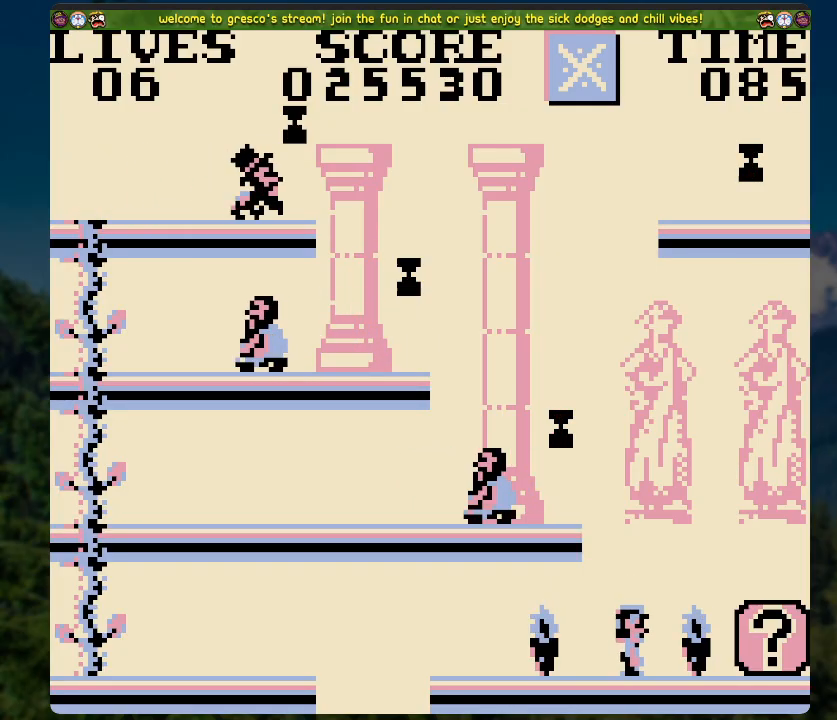
{"buttons": [], "left_stick": "center", "right_stick": "center", "events": [[385, "A", "up"], [385, "DPAD_RIGHT", "up"]]}
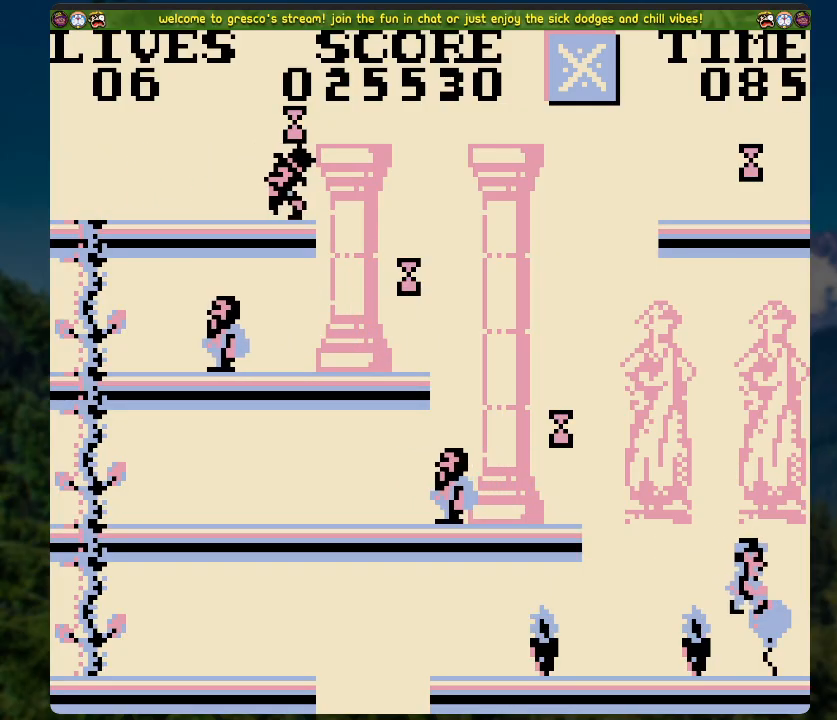
{"buttons": [], "left_stick": "center", "right_stick": "center", "events": [[151, "DPAD_LEFT", "down"], [252, "DPAD_LEFT", "up"]]}
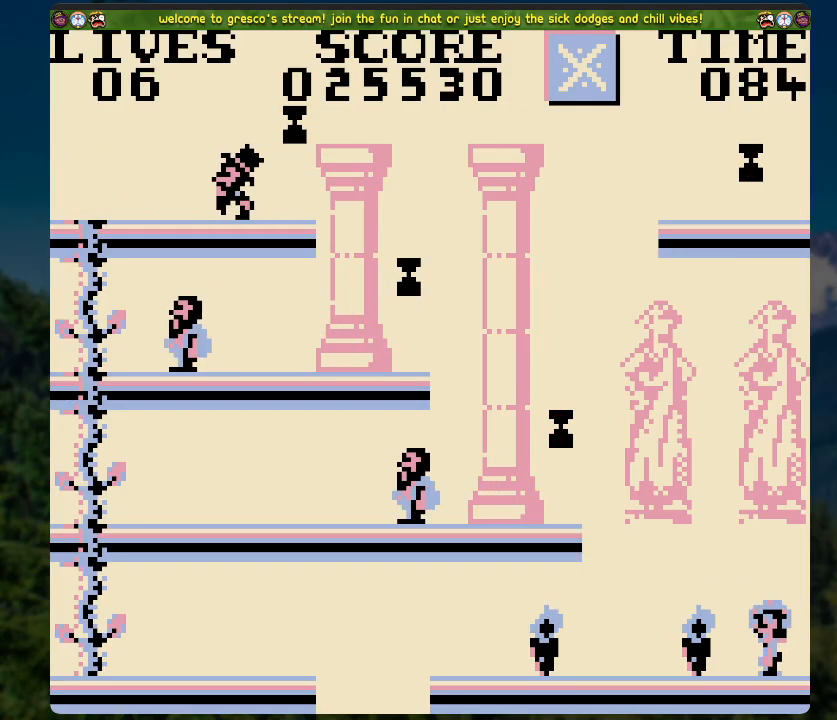
{"buttons": [], "left_stick": "center", "right_stick": "center", "events": [[83, "X", "down"], [301, "X", "up"]]}
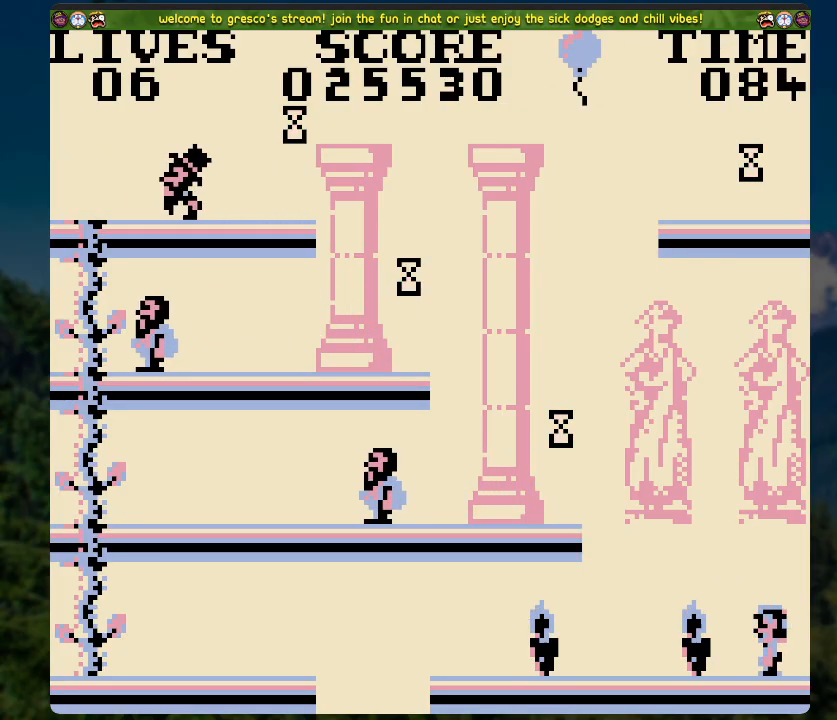
{"buttons": [], "left_stick": "center", "right_stick": "center", "events": []}
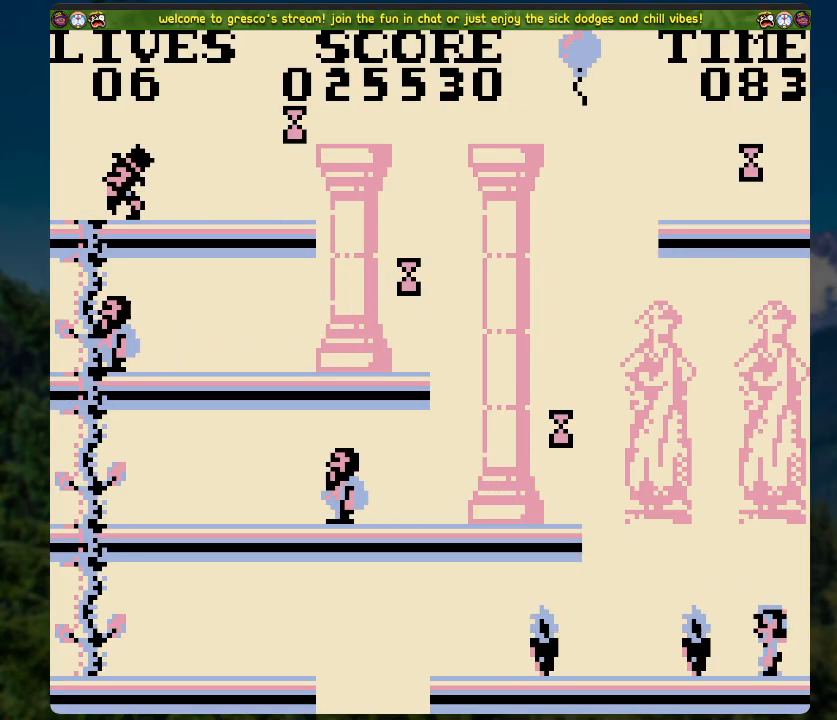
{"buttons": ["A", "DPAD_LEFT"], "left_stick": "center", "right_stick": "center", "events": [[284, "DPAD_LEFT", "down"], [351, "A", "down"]]}
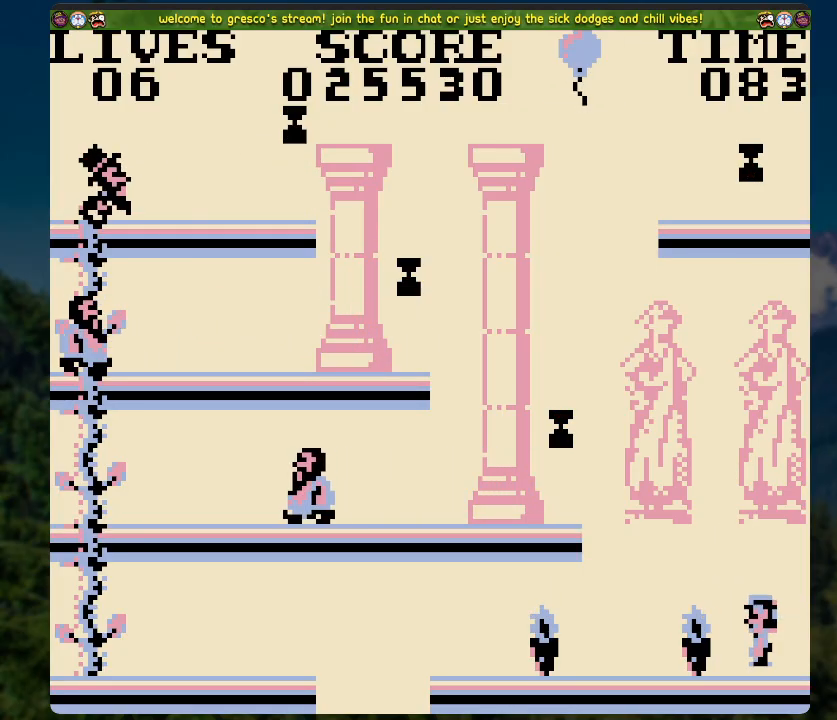
{"buttons": [], "left_stick": "center", "right_stick": "center", "events": [[301, "A", "up"], [301, "DPAD_LEFT", "up"]]}
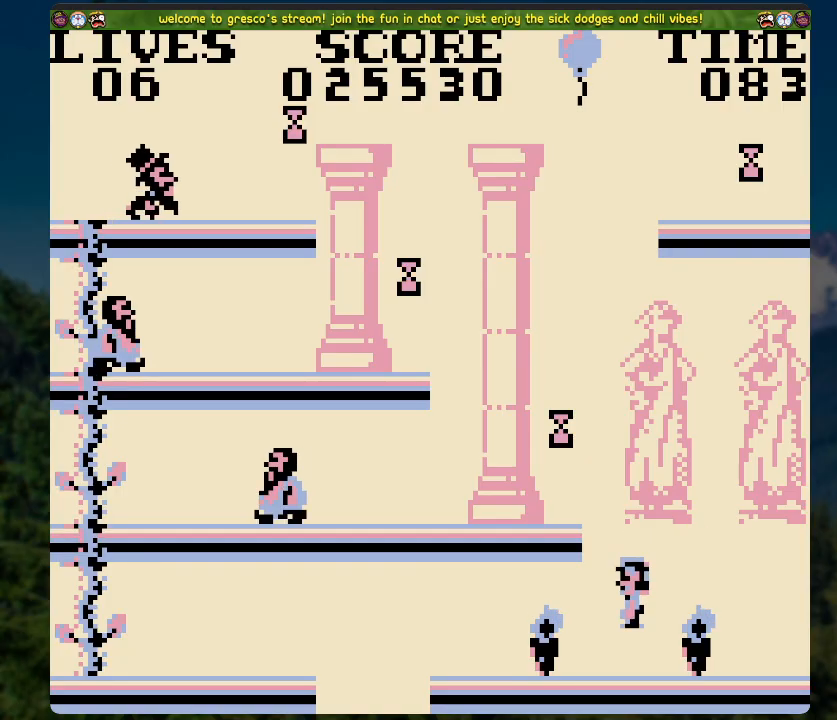
{"buttons": [], "left_stick": "center", "right_stick": "center", "events": [[251, "DPAD_LEFT", "down"], [335, "DPAD_LEFT", "up"]]}
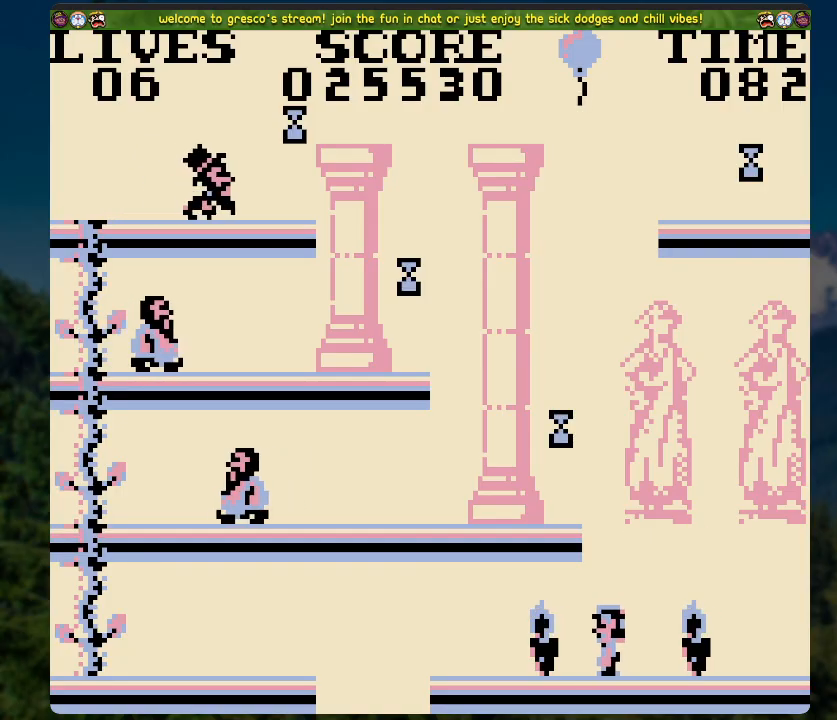
{"buttons": ["X"], "left_stick": "center", "right_stick": "center", "events": [[485, "X", "down"]]}
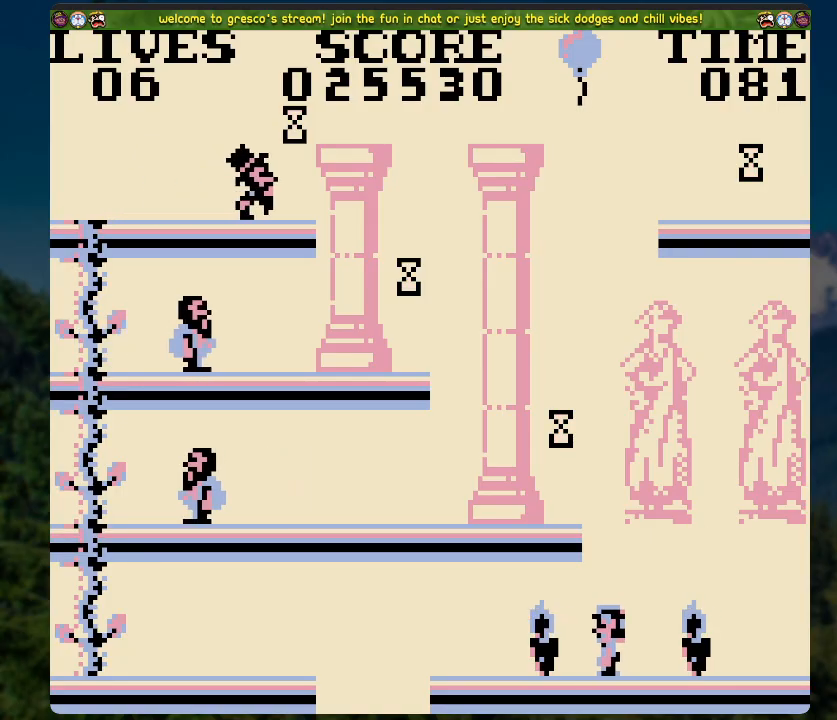
{"buttons": ["DPAD_UP"], "left_stick": "center", "right_stick": "center", "events": [[335, "DPAD_UP", "down"], [385, "X", "up"]]}
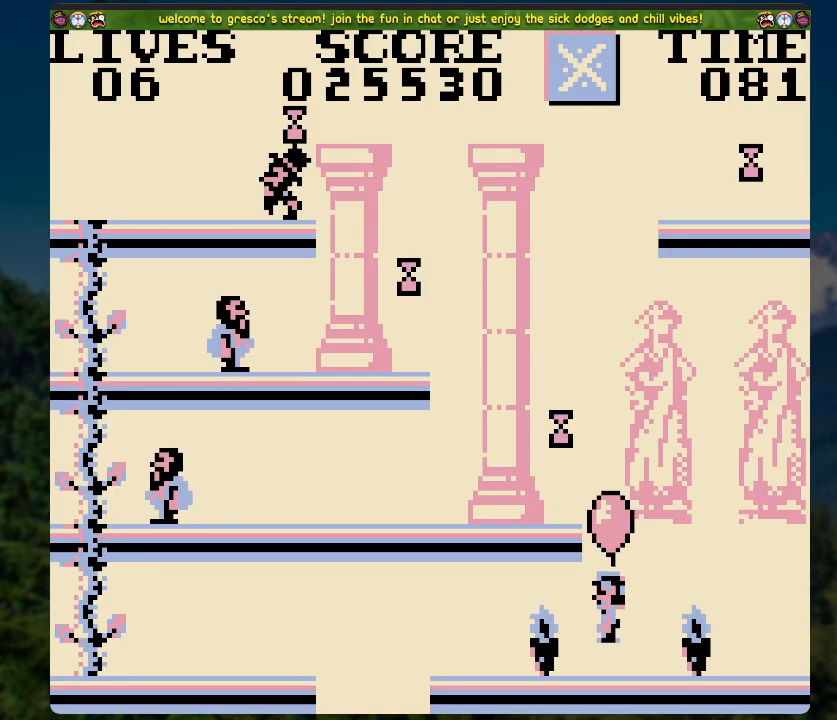
{"buttons": ["DPAD_UP"], "left_stick": "center", "right_stick": "center", "events": []}